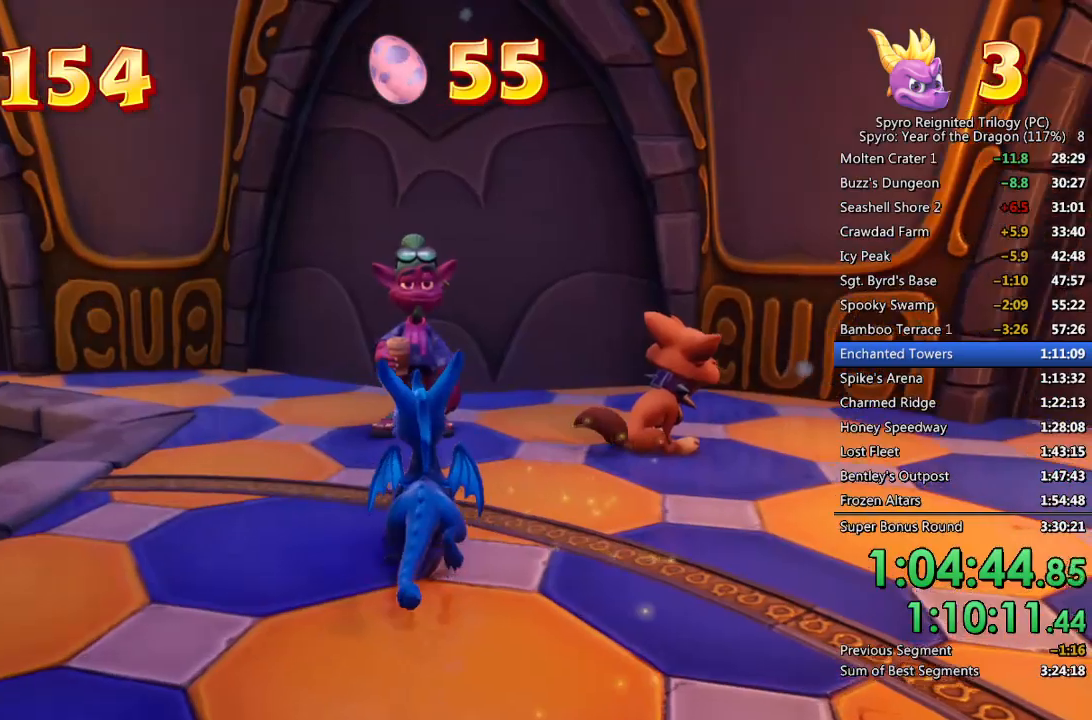
Gameplay with a controller (PlayStation layout); each line is a JSON object with the inputs held at the frame after it. "events" lists button and stick changes between this image and that frame as [ms after this image, input, new state], when the widget could be followed in between.
{"buttons": ["CROSS"], "left_stick": "center", "right_stick": "center", "events": [[17, "CROSS", "up"], [67, "CROSS", "down"], [133, "CROSS", "up"], [183, "CROSS", "down"], [233, "CROSS", "up"], [283, "CROSS", "down"], [333, "CROSS", "up"], [400, "CROSS", "down"], [467, "CROSS", "up"], [500, "CROSS", "down"]]}
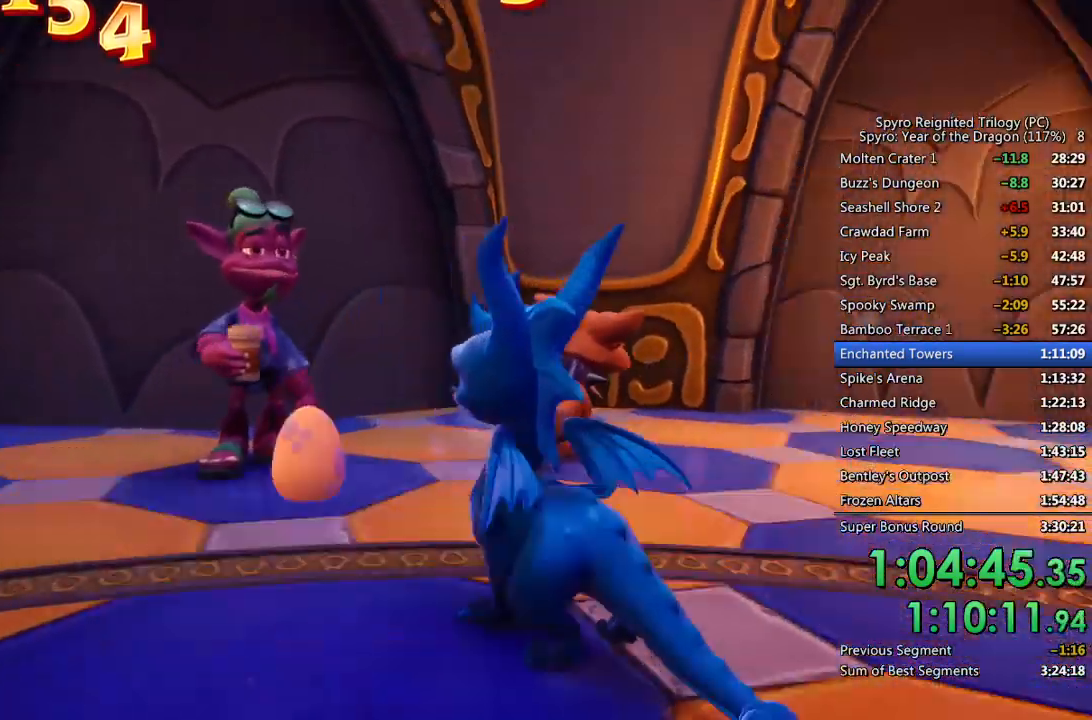
{"buttons": [], "left_stick": "center", "right_stick": "center", "events": [[67, "CROSS", "up"], [100, "CROSS", "down"], [167, "CROSS", "up"], [217, "CROSS", "down"], [267, "CROSS", "up"], [317, "CROSS", "down"], [383, "CROSS", "up"], [433, "CROSS", "down"], [500, "CROSS", "up"]]}
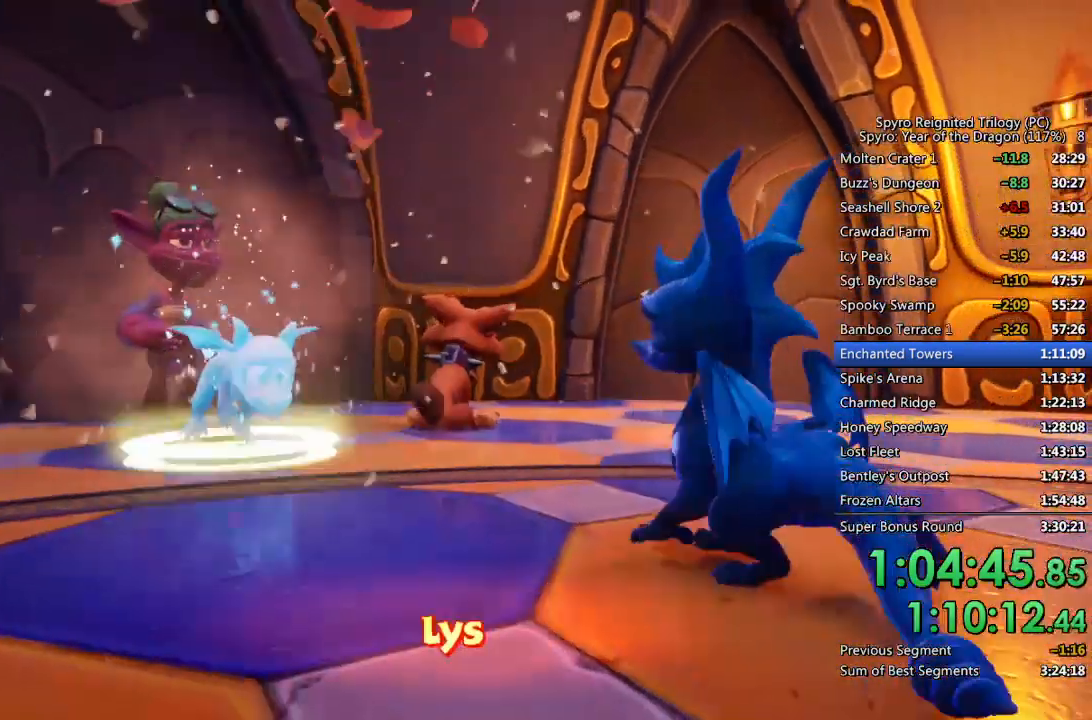
{"buttons": [], "left_stick": "center", "right_stick": "center", "events": [[50, "CROSS", "down"], [117, "CROSS", "up"], [150, "CROSS", "down"], [250, "CROSS", "up"]]}
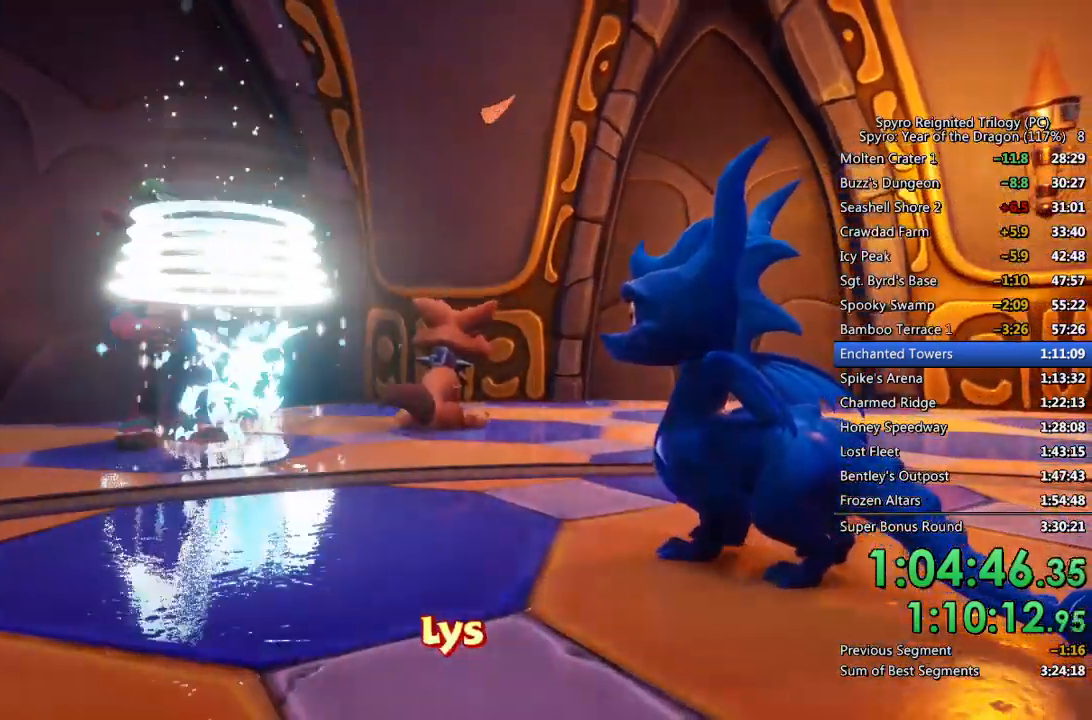
{"buttons": [], "left_stick": "center", "right_stick": "center", "events": []}
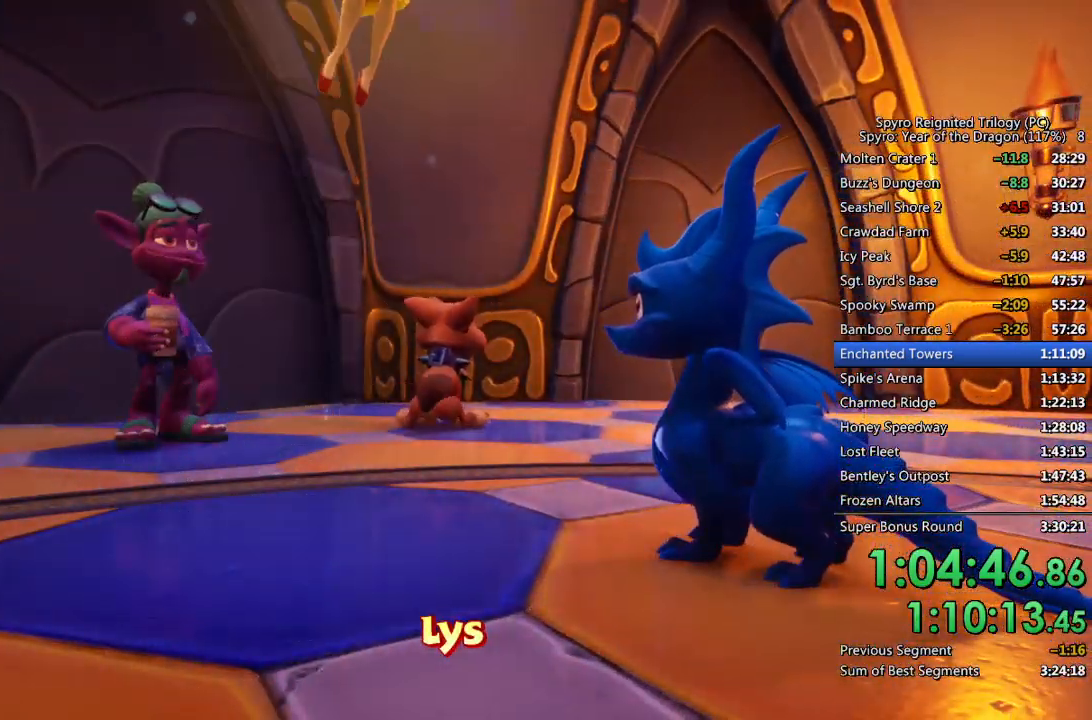
{"buttons": ["DPAD_UP"], "left_stick": "center", "right_stick": "center", "events": [[200, "START", "down"], [283, "START", "up"], [400, "CROSS", "down"], [467, "CROSS", "up"], [483, "DPAD_UP", "down"]]}
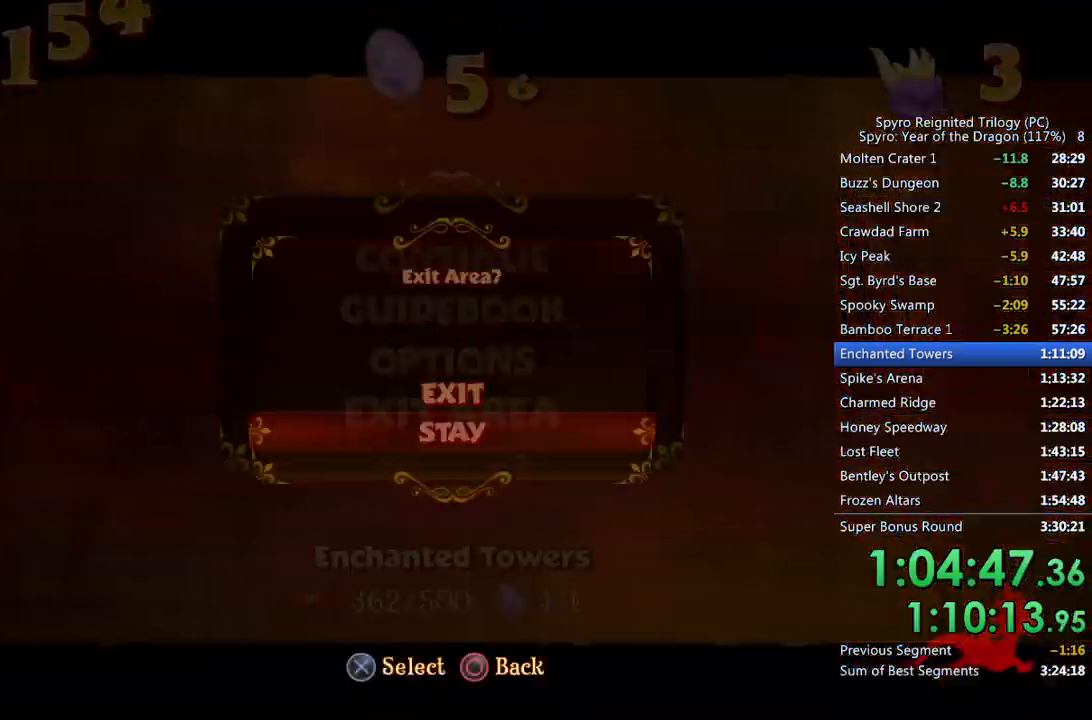
{"buttons": [], "left_stick": "center", "right_stick": "center", "events": [[17, "CROSS", "down"], [67, "DPAD_UP", "up"], [83, "CROSS", "up"]]}
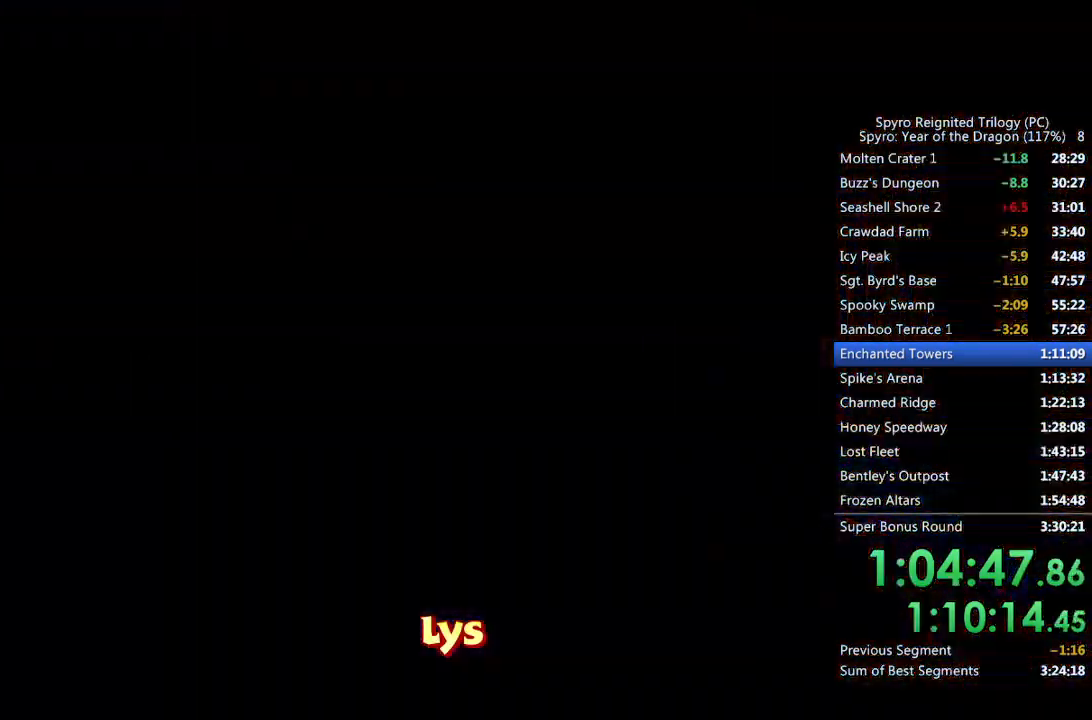
{"buttons": ["SQUARE"], "left_stick": "up", "right_stick": "center", "events": [[183, "left_stick", "up"], [300, "SQUARE", "down"]]}
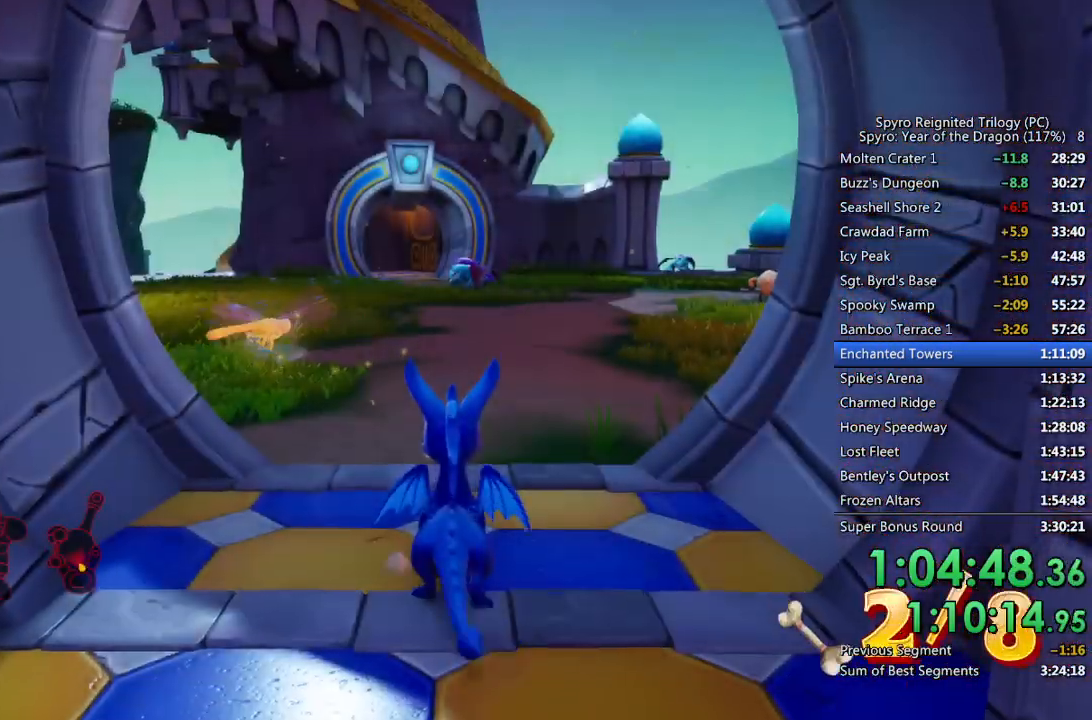
{"buttons": ["SQUARE"], "left_stick": "up-right", "right_stick": "center", "events": [[117, "left_stick", "up-right"]]}
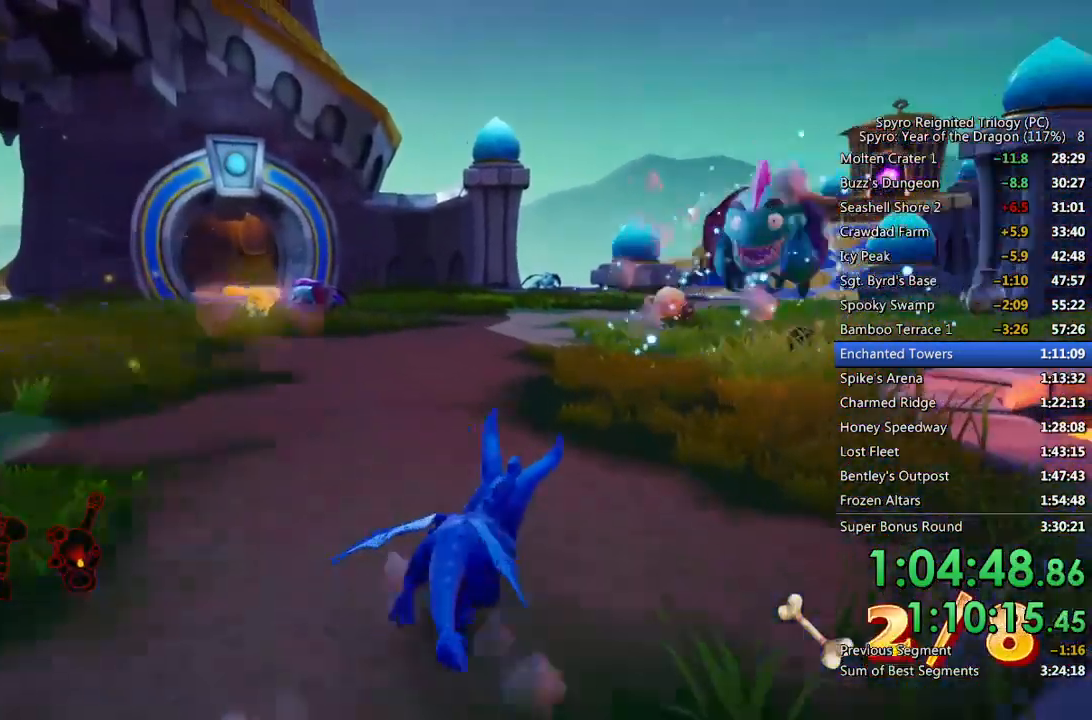
{"buttons": ["CIRCLE"], "left_stick": "up", "right_stick": "center", "events": [[83, "CROSS", "down"], [333, "left_stick", "up"], [400, "SQUARE", "up"], [417, "CROSS", "up"], [450, "CIRCLE", "down"]]}
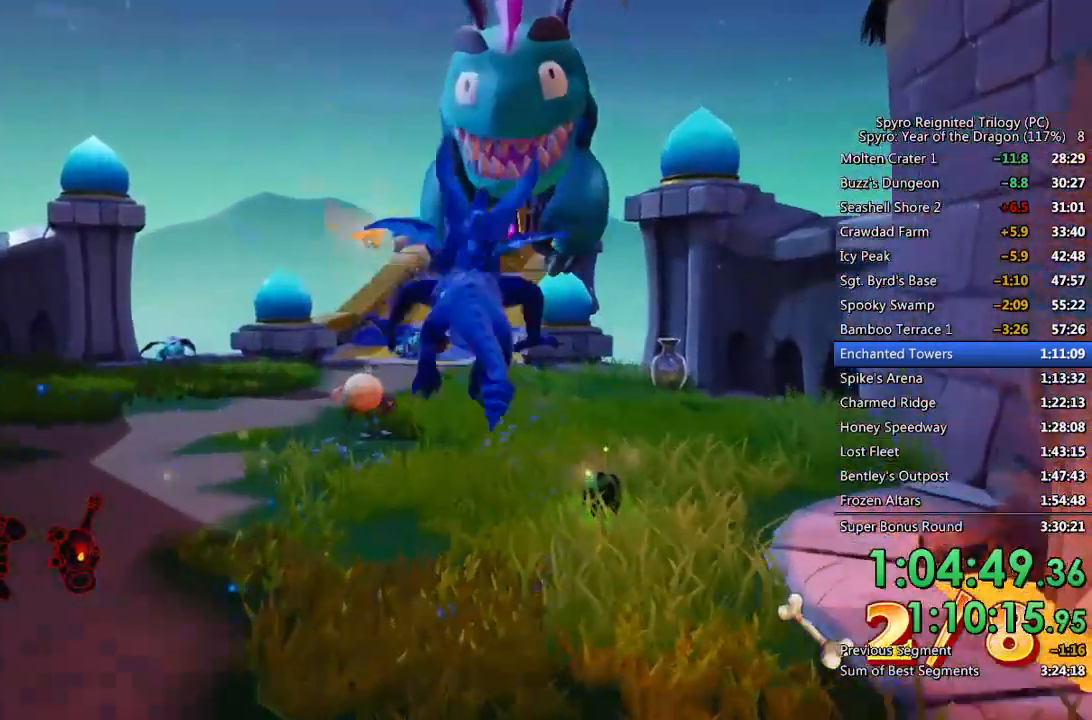
{"buttons": ["SQUARE"], "left_stick": "up-right", "right_stick": "center", "events": [[33, "CIRCLE", "up"], [83, "SQUARE", "down"], [150, "left_stick", "up-right"]]}
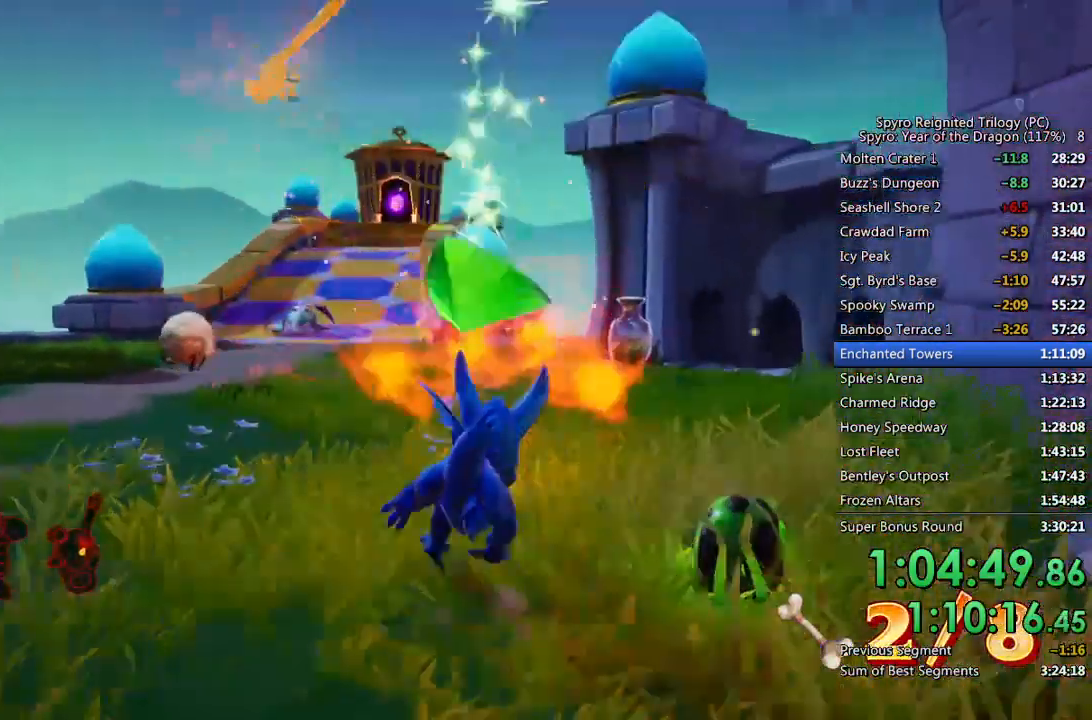
{"buttons": ["SQUARE"], "left_stick": "center", "right_stick": "center", "events": [[117, "left_stick", "center"], [300, "left_stick", "left"], [383, "left_stick", "center"]]}
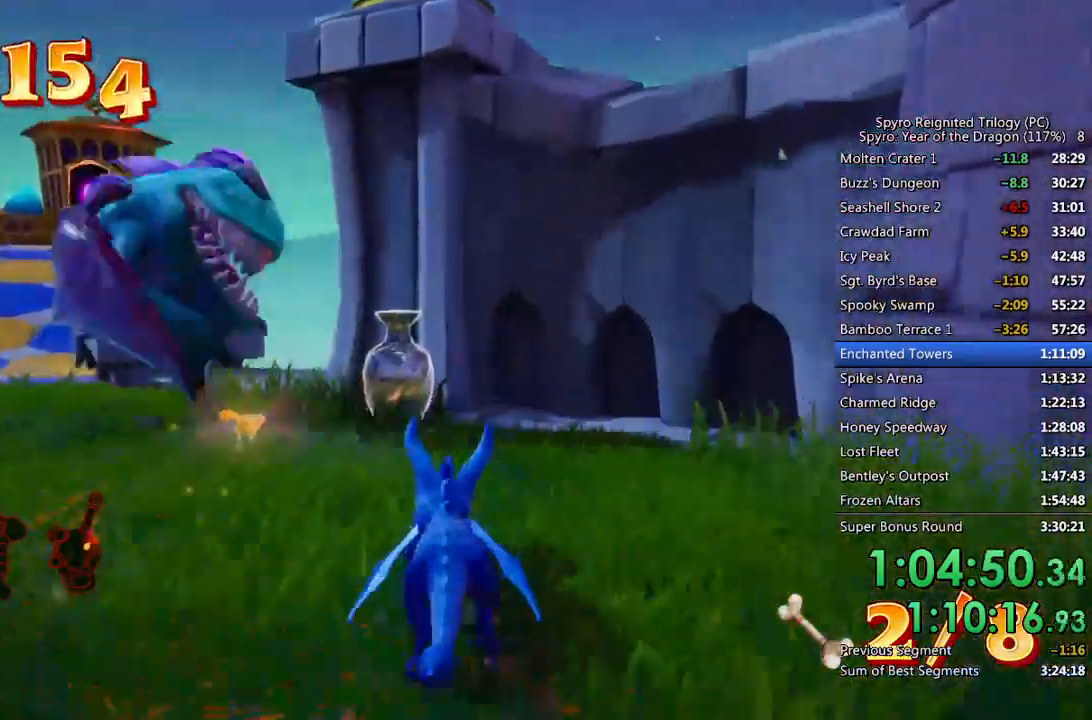
{"buttons": ["SQUARE"], "left_stick": "left", "right_stick": "center", "events": [[133, "left_stick", "left"], [300, "SQUARE", "up"], [383, "SQUARE", "down"]]}
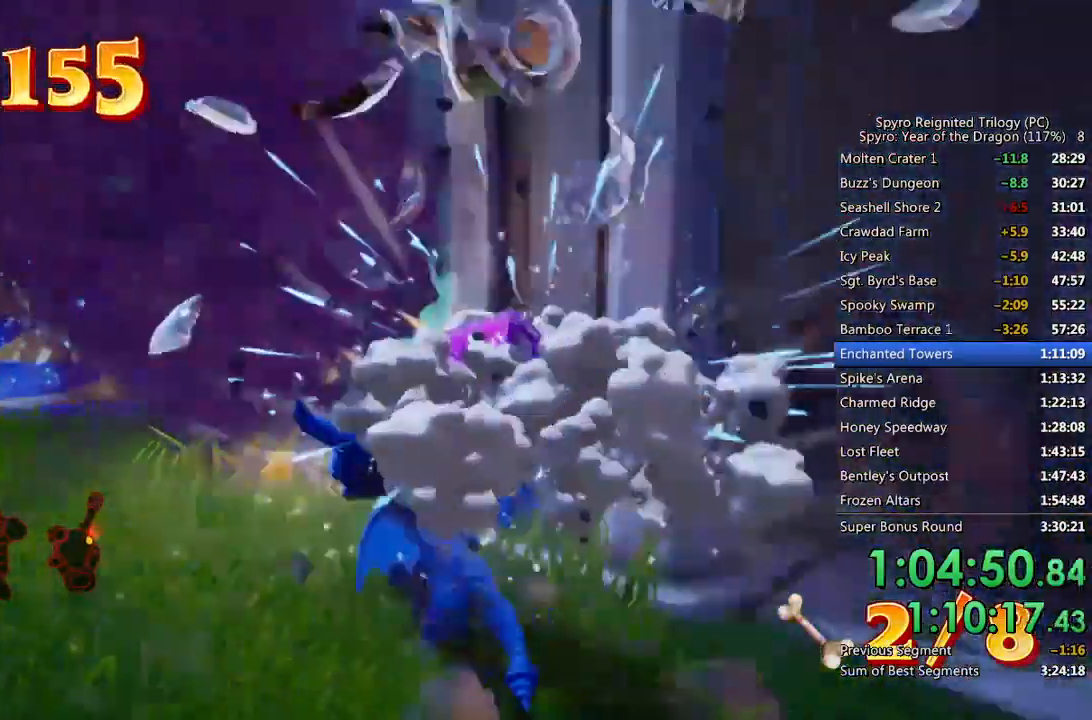
{"buttons": ["CIRCLE"], "left_stick": "up", "right_stick": "center", "events": [[117, "left_stick", "up-left"], [183, "CROSS", "down"], [217, "left_stick", "up"], [467, "SQUARE", "up"], [483, "CROSS", "up"], [500, "CIRCLE", "down"]]}
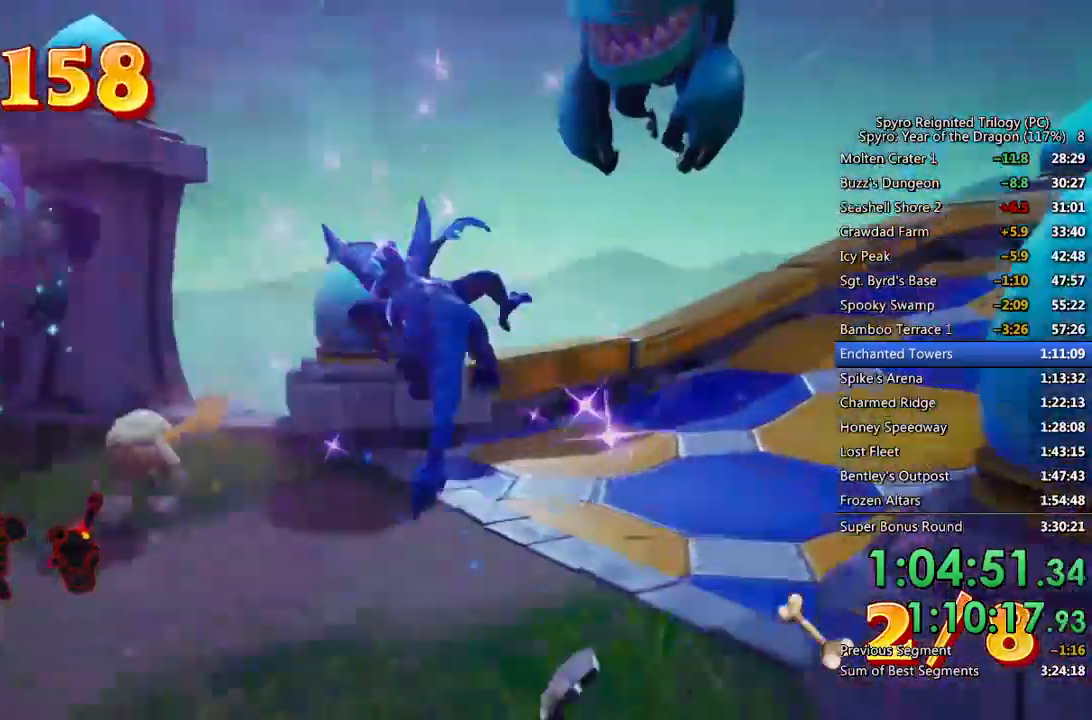
{"buttons": ["SQUARE"], "left_stick": "up", "right_stick": "center", "events": [[117, "CIRCLE", "up"], [200, "left_stick", "left"], [250, "SQUARE", "down"], [450, "left_stick", "up"]]}
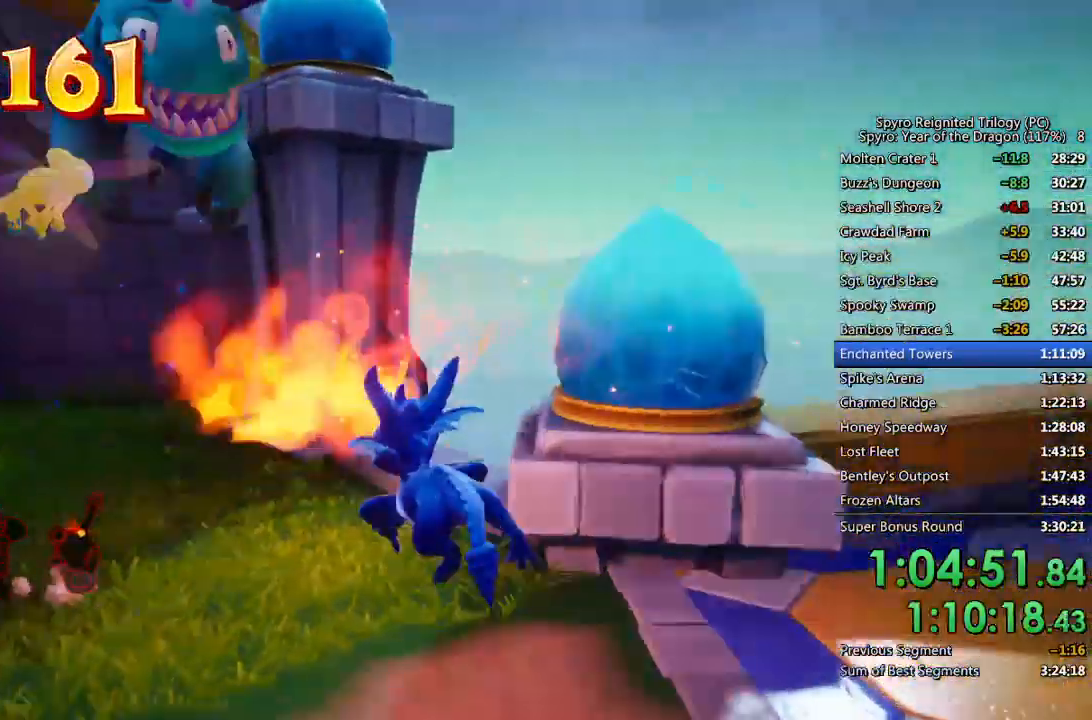
{"buttons": ["SQUARE"], "left_stick": "up-right", "right_stick": "center", "events": [[17, "SQUARE", "up"], [50, "left_stick", "right"], [67, "right_stick", "down-right"], [333, "SQUARE", "down"], [350, "right_stick", "center"], [467, "left_stick", "up-right"]]}
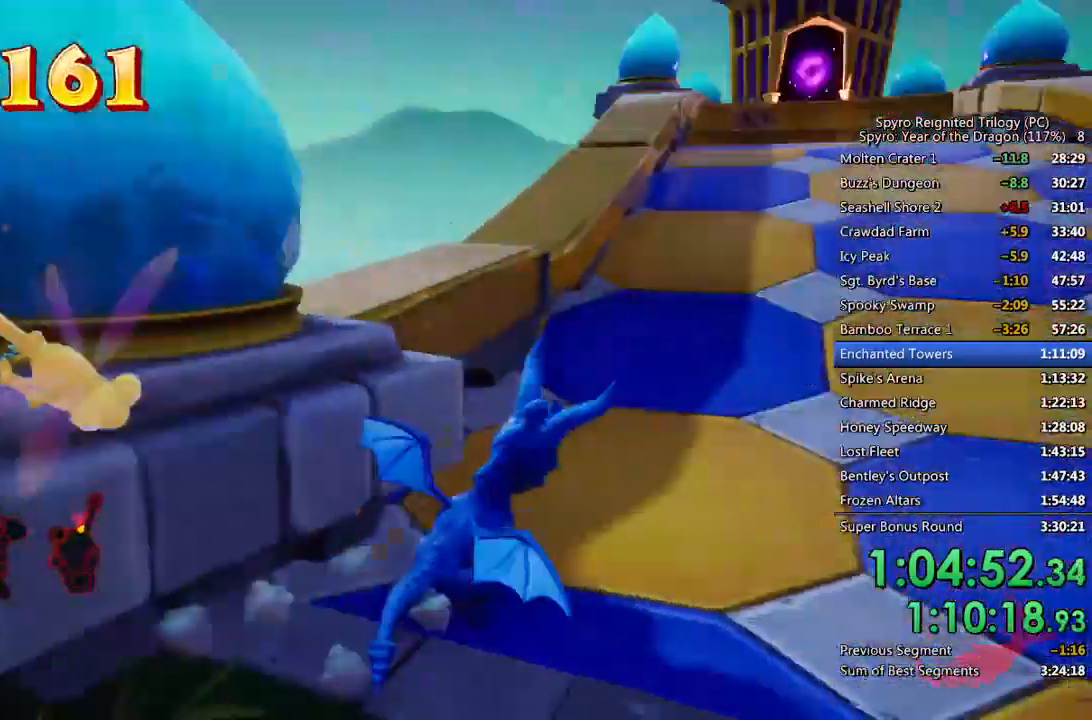
{"buttons": ["SQUARE"], "left_stick": "center", "right_stick": "center", "events": [[83, "left_stick", "center"], [267, "left_stick", "left"], [433, "left_stick", "center"]]}
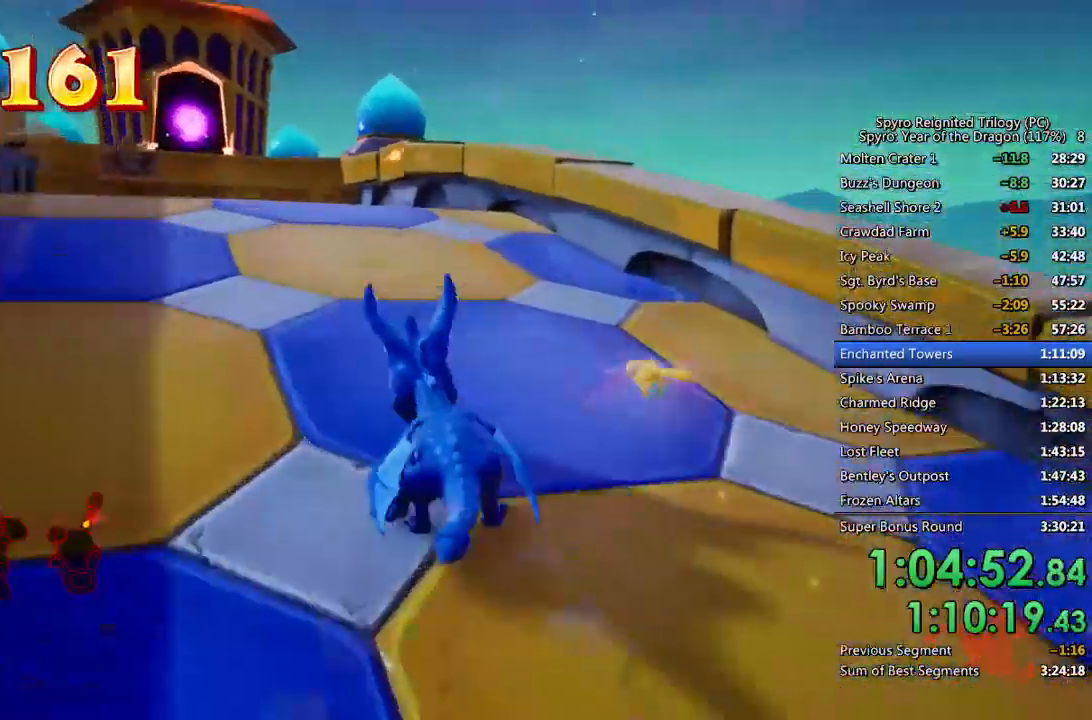
{"buttons": ["SQUARE"], "left_stick": "center", "right_stick": "center", "events": [[400, "left_stick", "left"], [483, "left_stick", "center"]]}
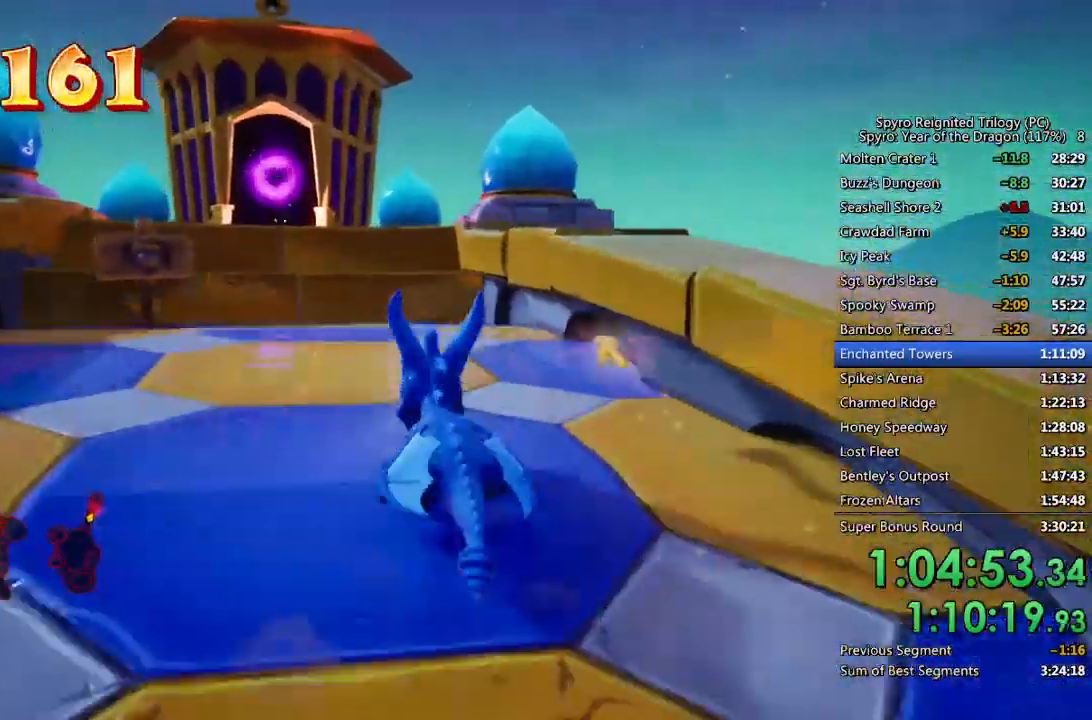
{"buttons": ["CROSS", "SQUARE"], "left_stick": "center", "right_stick": "center", "events": [[367, "CROSS", "down"]]}
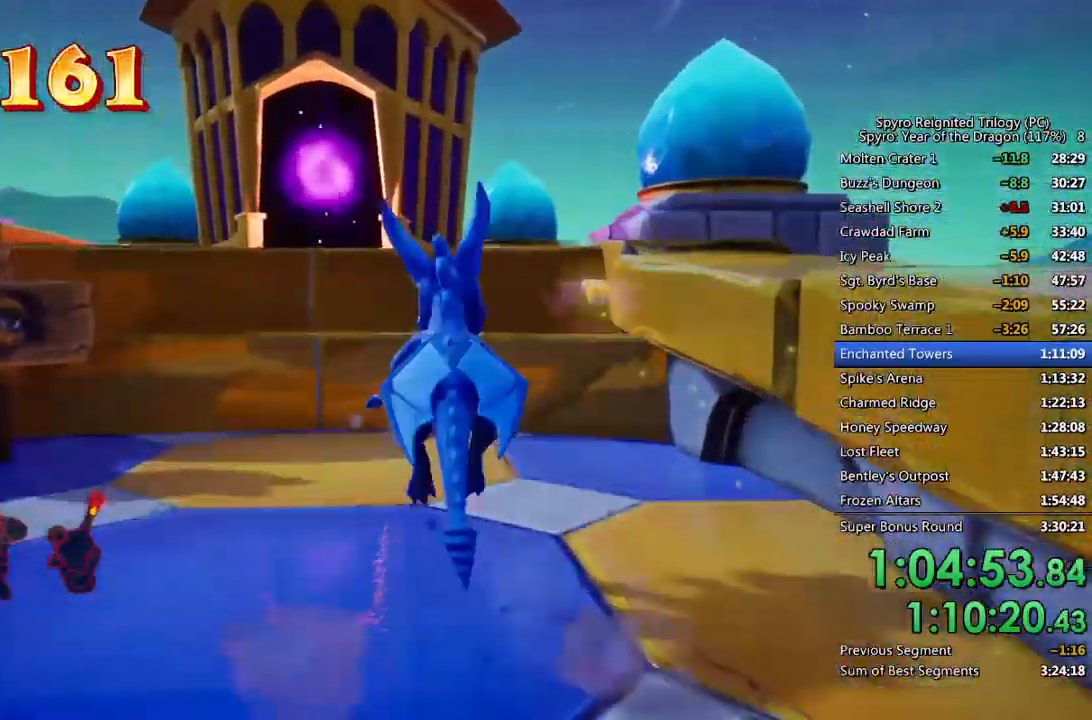
{"buttons": ["SQUARE"], "left_stick": "up-left", "right_stick": "center", "events": [[67, "left_stick", "up-left"], [433, "CROSS", "up"]]}
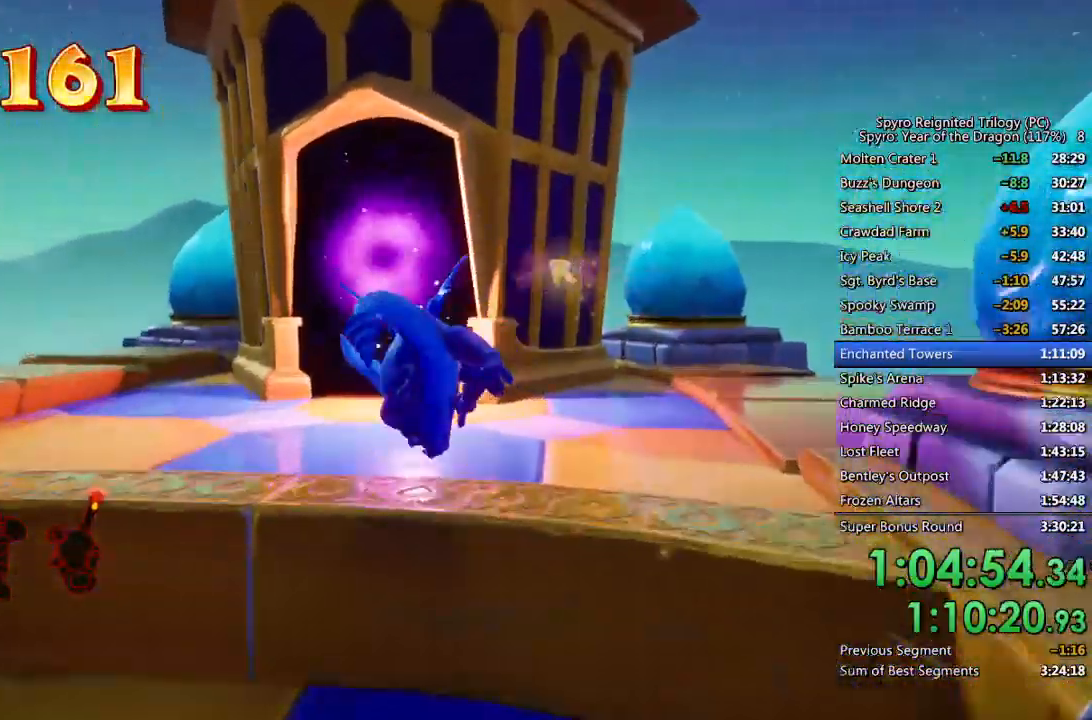
{"buttons": ["SQUARE"], "left_stick": "up", "right_stick": "center", "events": [[33, "left_stick", "up"]]}
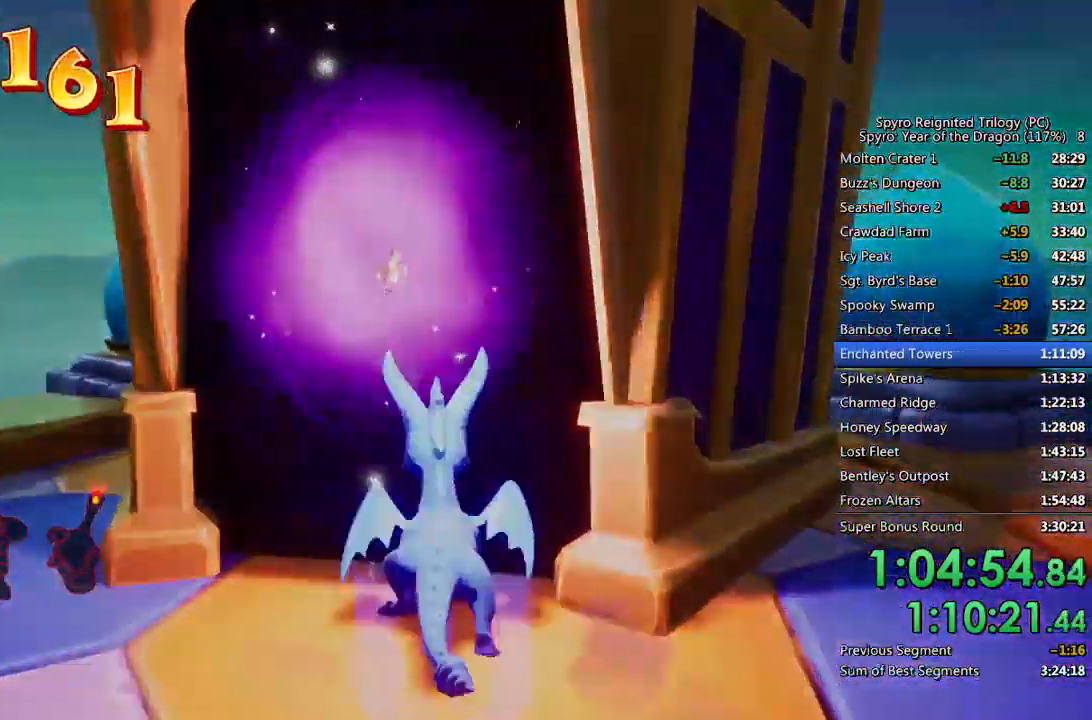
{"buttons": [], "left_stick": "center", "right_stick": "center", "events": [[50, "left_stick", "center"], [133, "SQUARE", "up"], [183, "CROSS", "down"], [233, "CROSS", "up"], [283, "CROSS", "down"], [333, "CROSS", "up"], [400, "CROSS", "down"], [467, "CROSS", "up"]]}
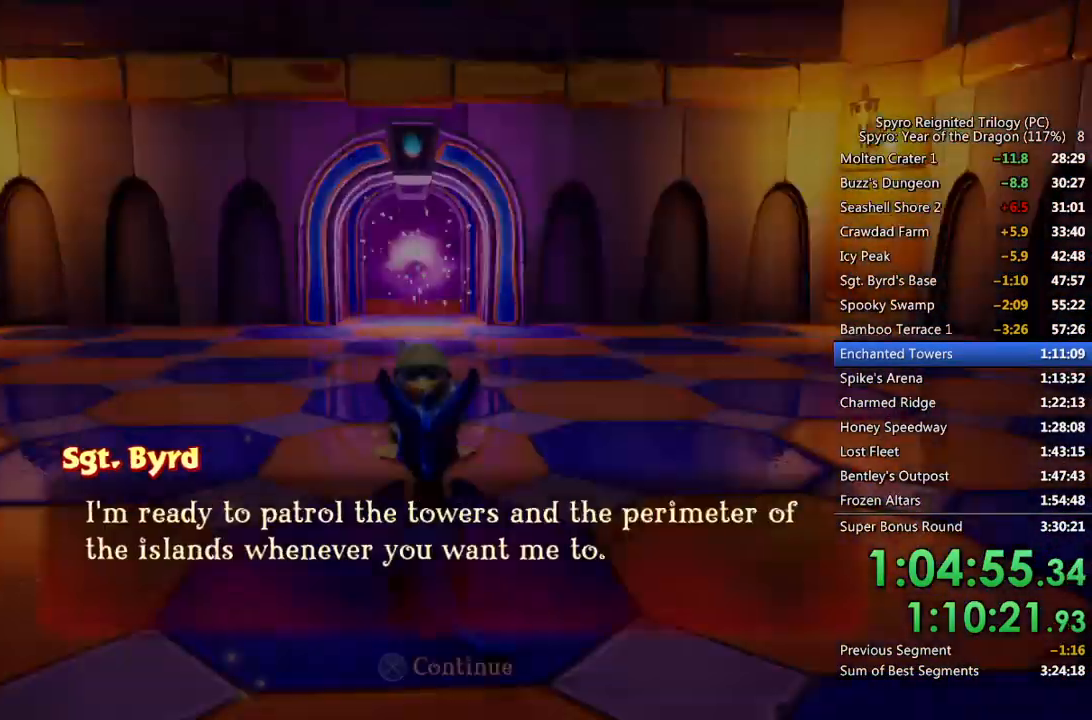
{"buttons": [], "left_stick": "center", "right_stick": "center", "events": [[17, "CROSS", "down"], [67, "CROSS", "up"], [117, "CROSS", "down"], [167, "CROSS", "up"], [233, "CROSS", "down"], [267, "CROSS", "up"], [333, "CROSS", "down"], [383, "CROSS", "up"], [433, "CROSS", "down"], [500, "CROSS", "up"]]}
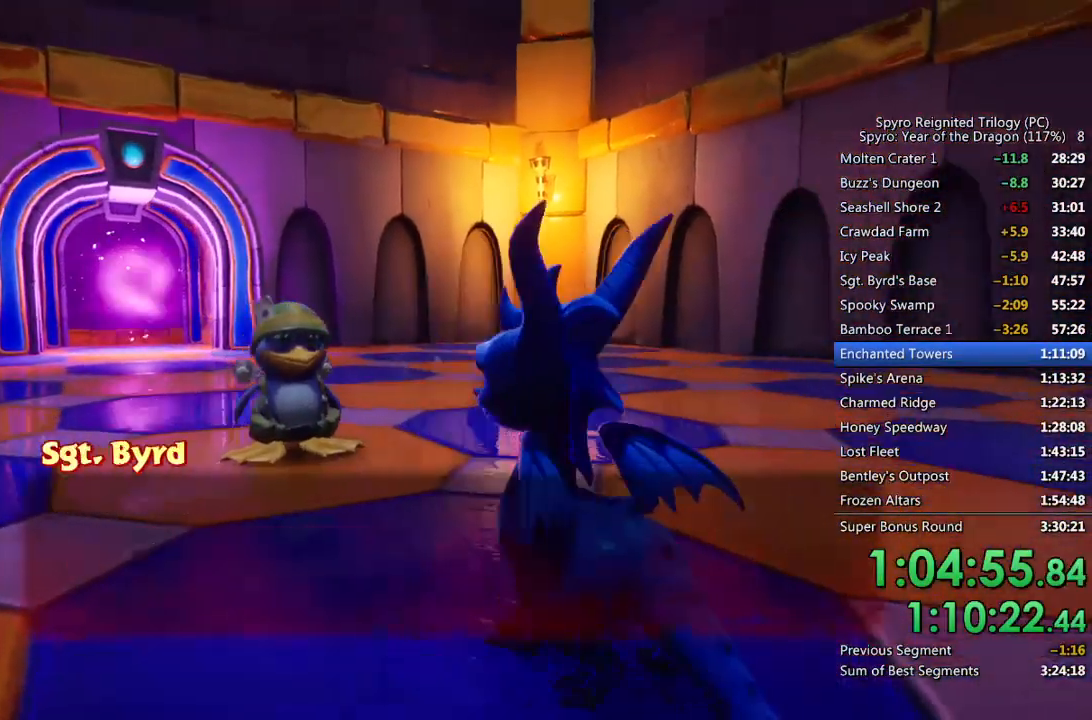
{"buttons": ["CROSS"], "left_stick": "center", "right_stick": "center", "events": [[50, "CROSS", "down"], [100, "CROSS", "up"], [150, "CROSS", "down"], [200, "CROSS", "up"], [267, "CROSS", "down"], [317, "CROSS", "up"], [367, "CROSS", "down"], [417, "CROSS", "up"], [483, "CROSS", "down"]]}
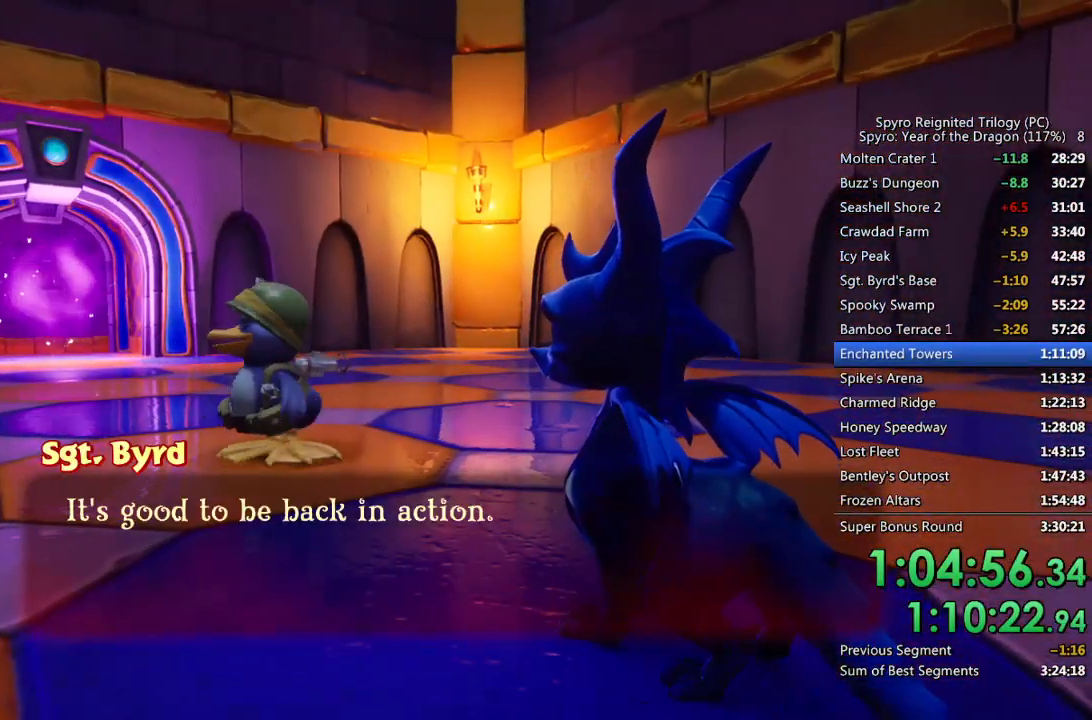
{"buttons": [], "left_stick": "center", "right_stick": "center", "events": [[33, "CROSS", "up"], [83, "CROSS", "down"], [167, "CROSS", "up"], [217, "CROSS", "down"], [267, "CROSS", "up"]]}
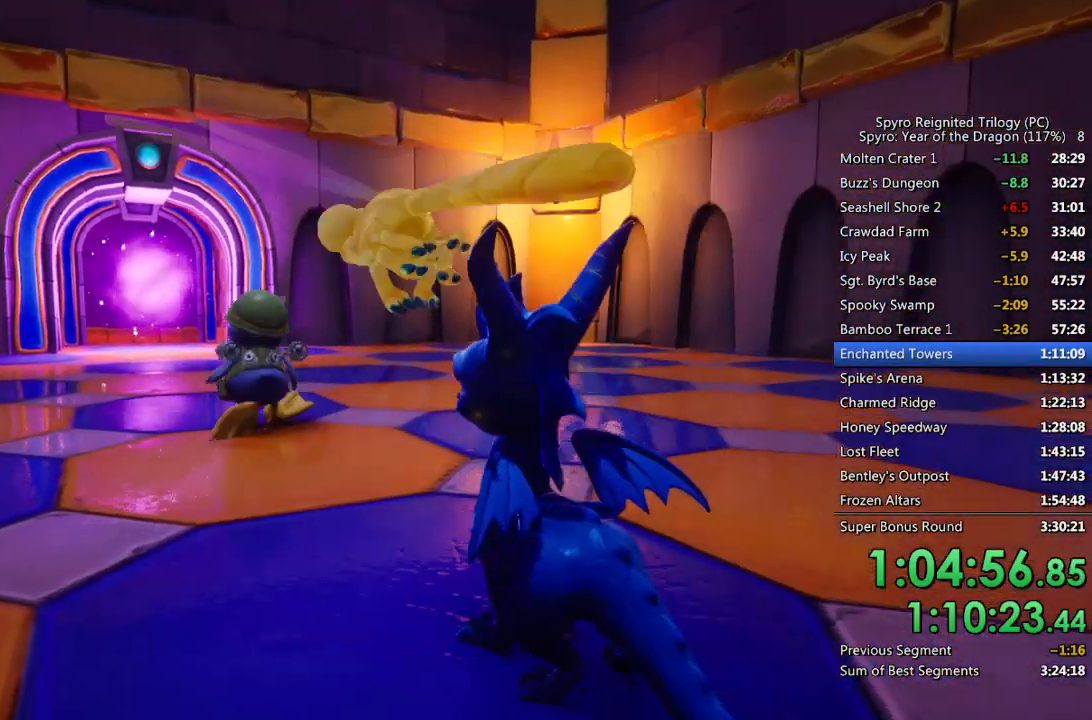
{"buttons": [], "left_stick": "center", "right_stick": "center", "events": []}
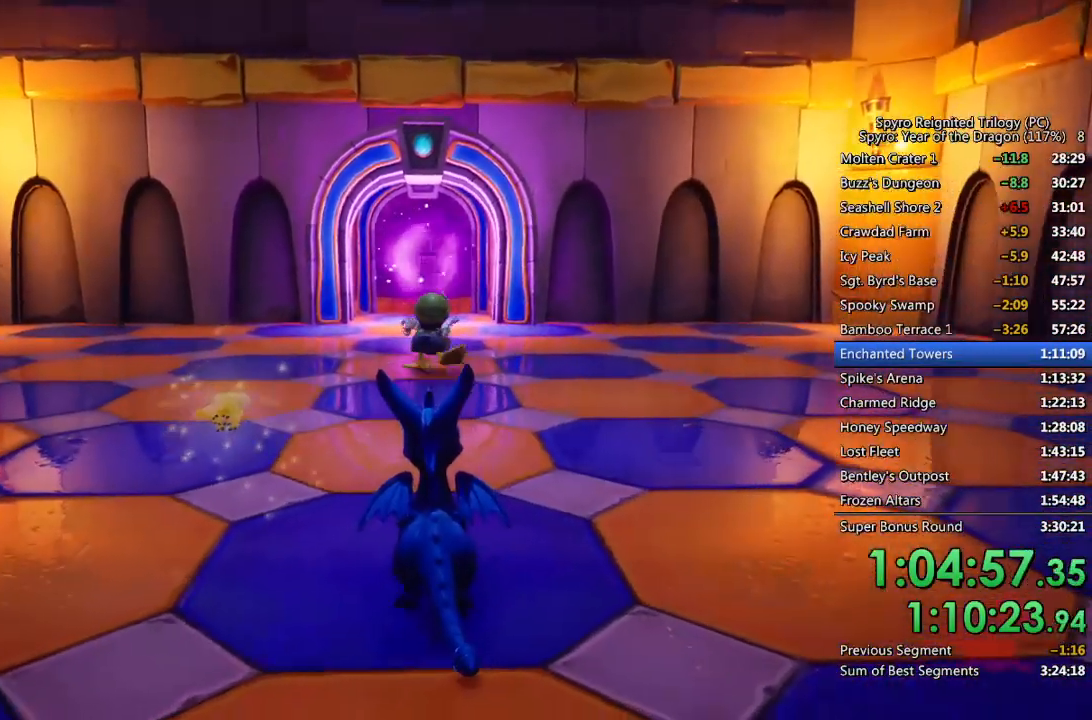
{"buttons": [], "left_stick": "center", "right_stick": "center", "events": []}
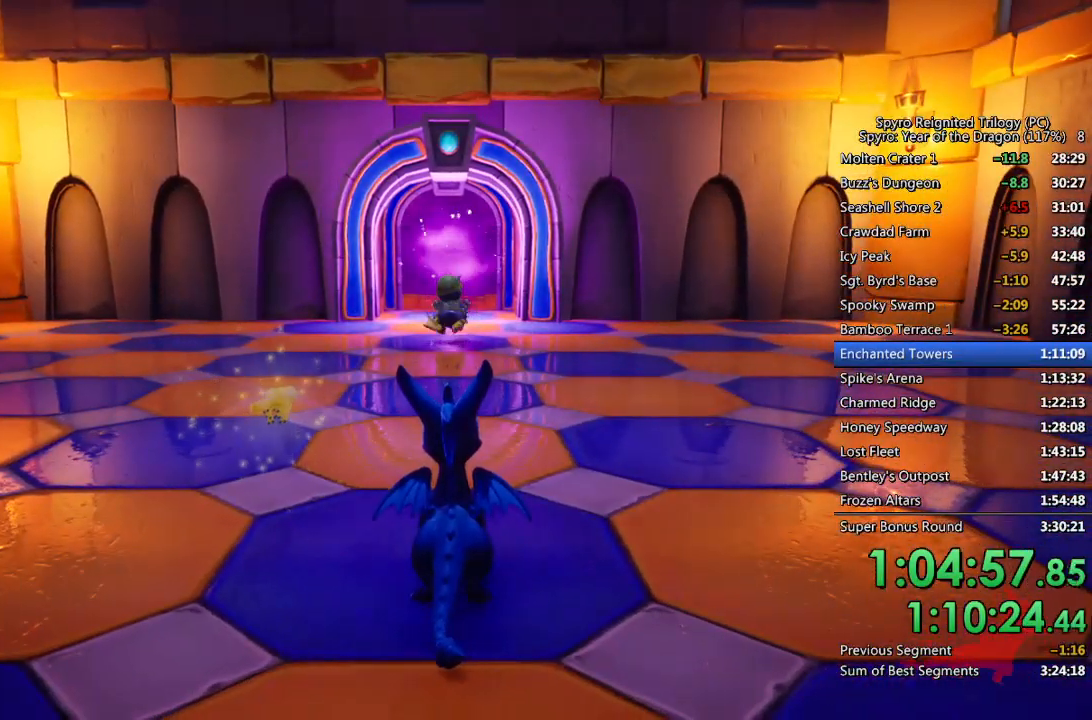
{"buttons": [], "left_stick": "center", "right_stick": "center", "events": []}
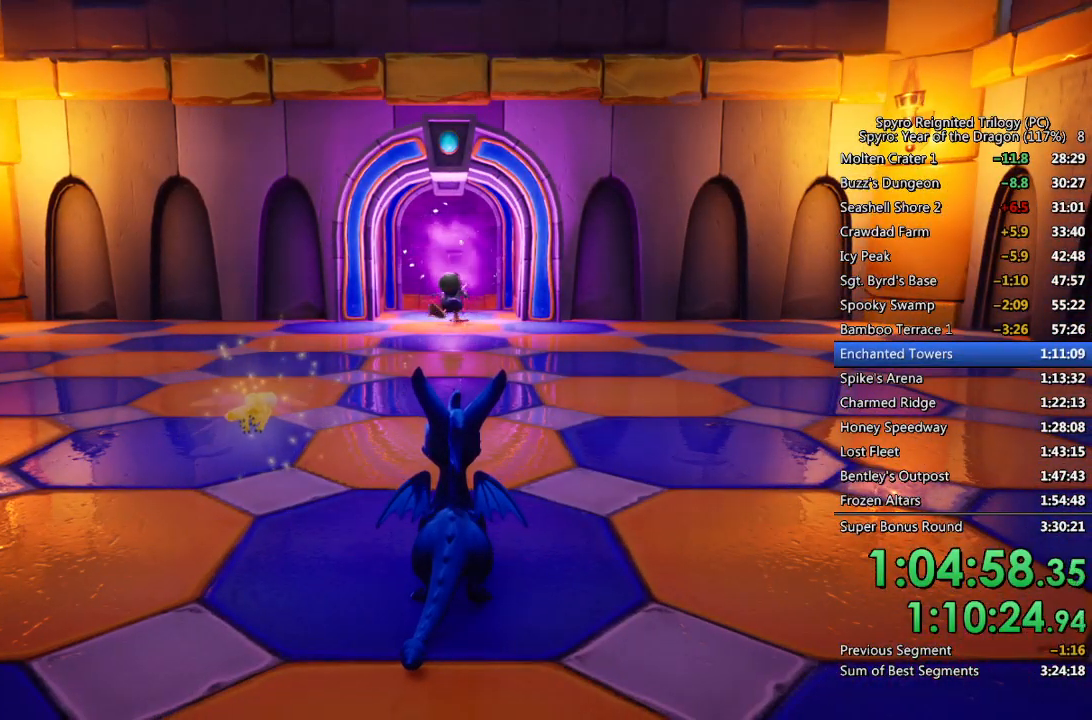
{"buttons": [], "left_stick": "center", "right_stick": "center", "events": []}
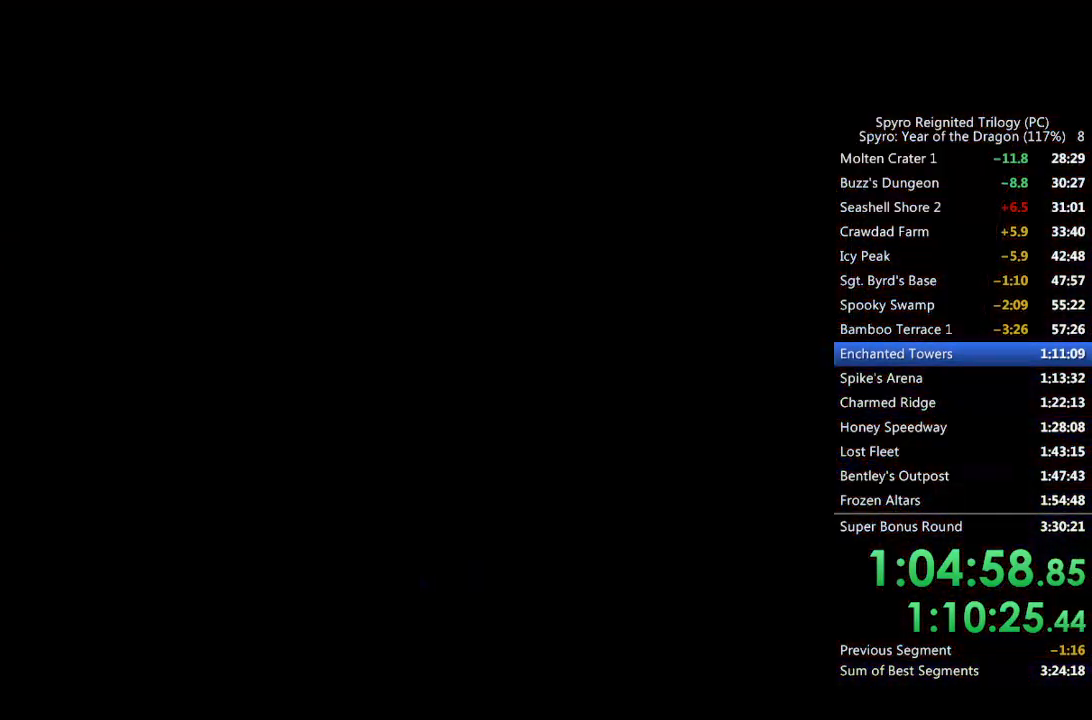
{"buttons": ["CROSS"], "left_stick": "up", "right_stick": "center", "events": [[167, "CIRCLE", "down"], [250, "CIRCLE", "up"], [300, "CROSS", "down"], [300, "left_stick", "up"], [400, "CROSS", "up"], [433, "CROSS", "down"]]}
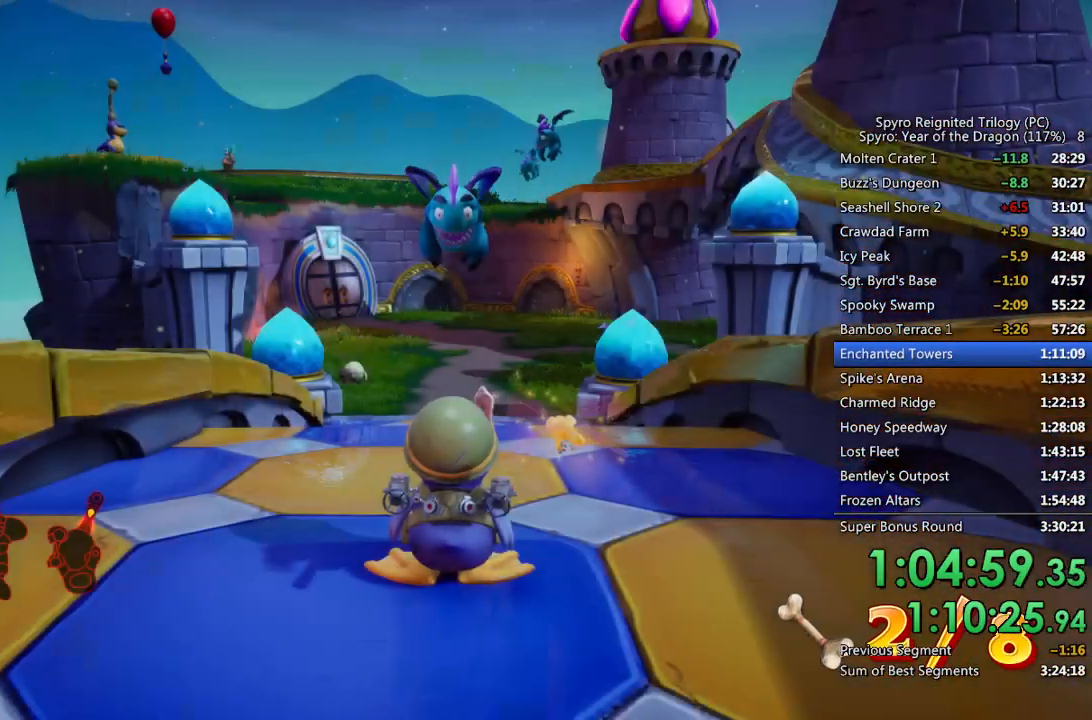
{"buttons": ["CROSS", "L1"], "left_stick": "right", "right_stick": "center", "events": [[33, "CROSS", "up"], [67, "CIRCLE", "down"], [150, "L1", "down"], [200, "CIRCLE", "up"], [200, "left_stick", "center"], [217, "CIRCLE", "down"], [300, "left_stick", "up-right"], [317, "CIRCLE", "up"], [367, "CROSS", "down"], [417, "left_stick", "right"]]}
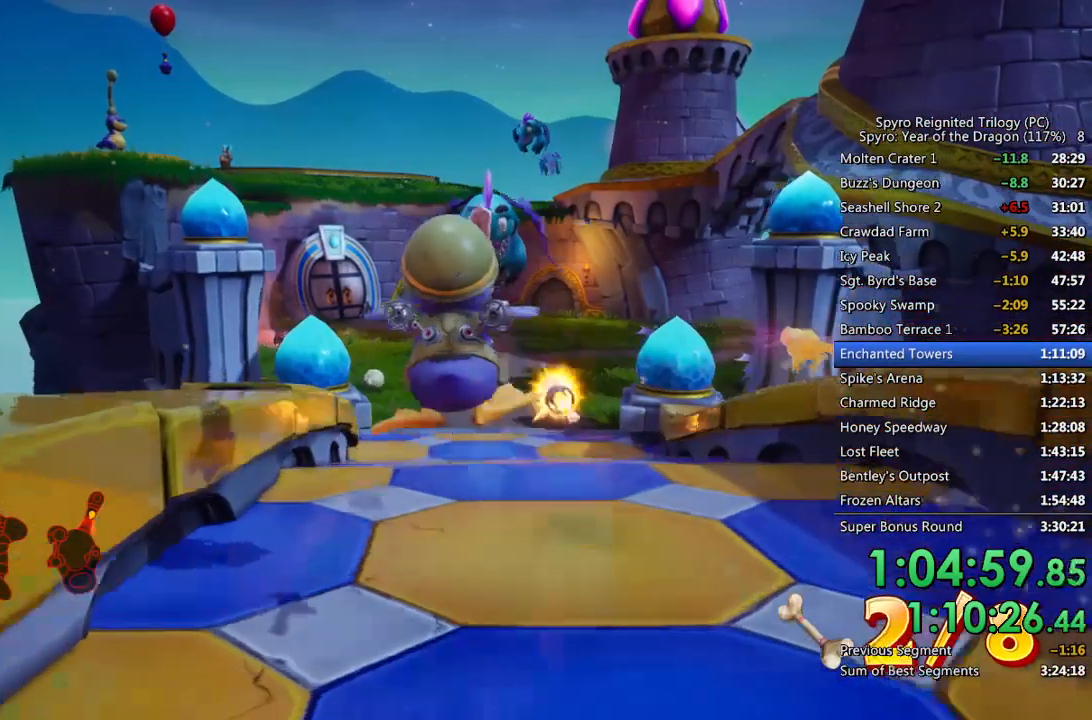
{"buttons": ["CIRCLE", "L1"], "left_stick": "center", "right_stick": "center", "events": [[17, "left_stick", "up-right"], [33, "CROSS", "up"], [117, "CIRCLE", "down"], [133, "left_stick", "up"], [217, "CIRCLE", "up"], [250, "CIRCLE", "down"], [283, "left_stick", "down-right"], [317, "CIRCLE", "up"], [367, "CIRCLE", "down"], [450, "CIRCLE", "up"], [500, "CIRCLE", "down"], [500, "left_stick", "center"]]}